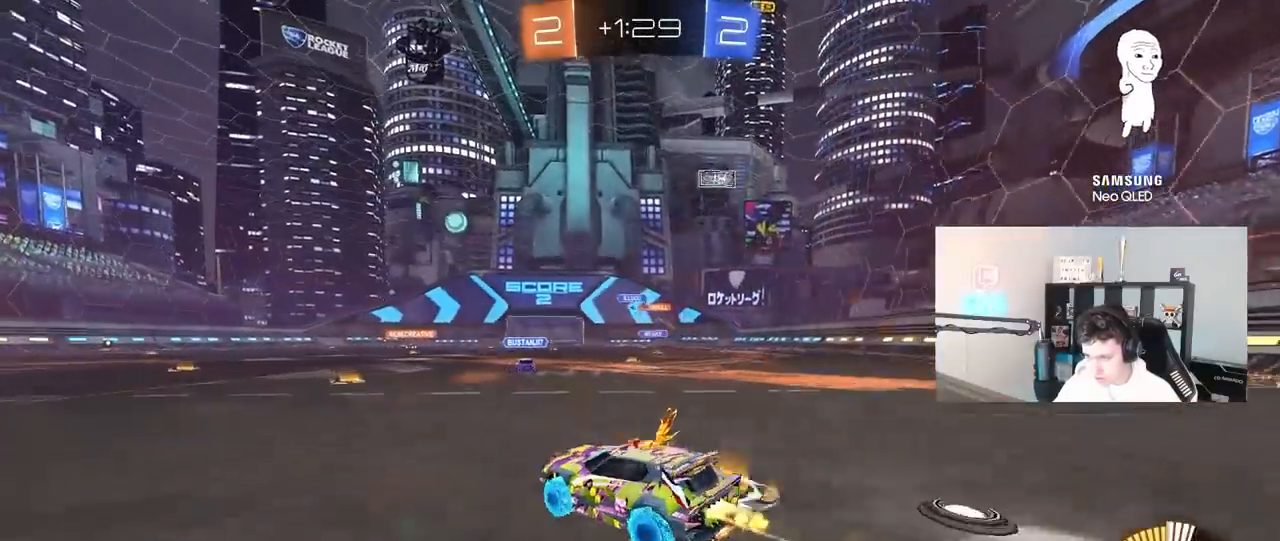
Gameplay with keyboard and mouse; each line is a JSON object with the keys and mouse buttons held at the frame after it. "events" lists presses ("down") and releases ("up") of "1", "2", "3", "4", "5", "a", "alt", "c", "caps_lock", "ctrl", "d", "e", "f", "g", "q", "r", "s", "shift", "space", "t", "tab", "v", "w", "x", "z", "mouse_left", "mouse_wheel" and "mouse_right" between this image and that frame as [ms after this image, input, new state], when the widget could be followed in between. "mouse_left", "mouse_wheel", "mouse_right" = the "left", "wheel", "right" buttons of the "mouse" list. No other keys are recorded. "wheel" means that the mouse wheel is clicked or scrolled. "mouse_move" is the direction in which the mouse moves at that frame (one of eight, or "still"), when it could be read.
{"keys": ["w"], "mouse": [], "mouse_move": "still", "events": [[183, "mouse_left", "up"], [417, "d", "up"]]}
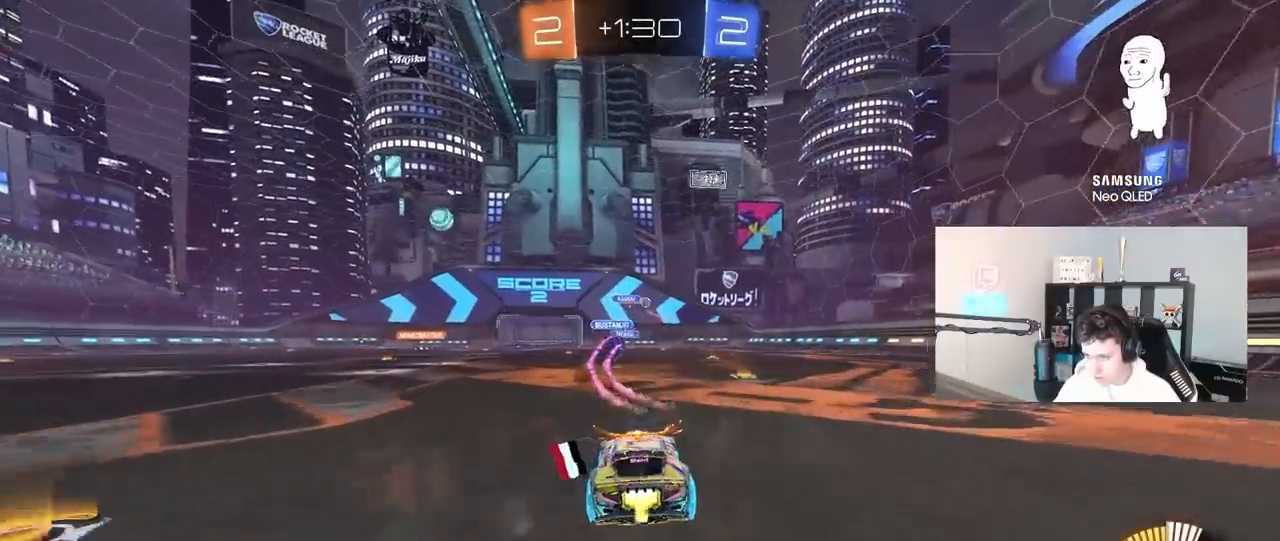
{"keys": ["w"], "mouse": ["left"], "mouse_move": "still", "events": [[50, "d", "down"], [283, "d", "up"], [283, "mouse_left", "down"]]}
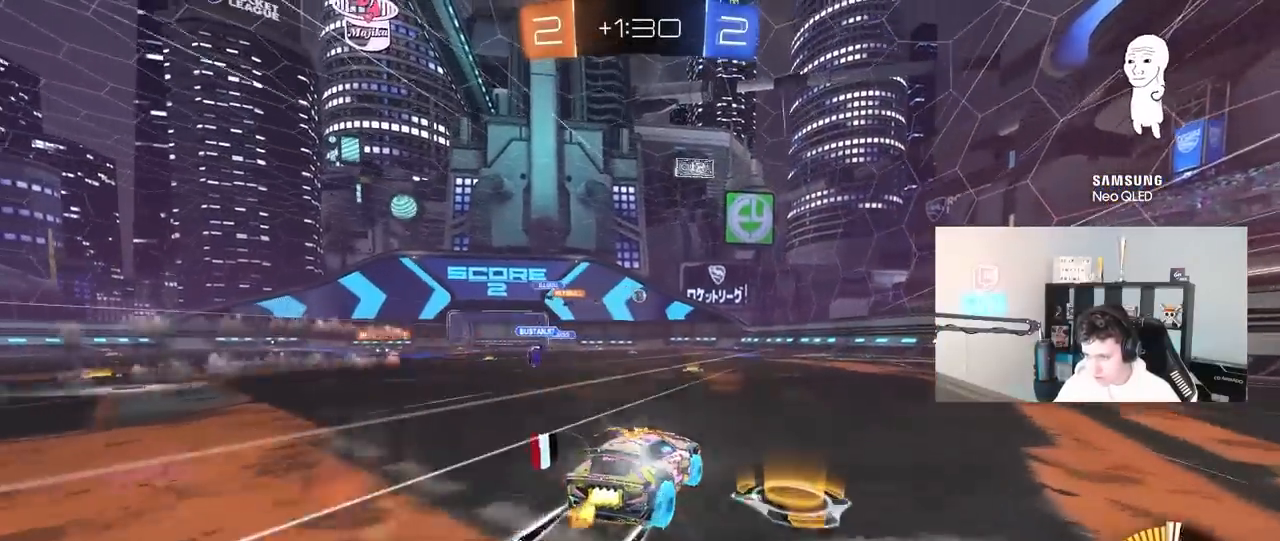
{"keys": ["w"], "mouse": [], "mouse_move": "still", "events": [[67, "mouse_left", "up"]]}
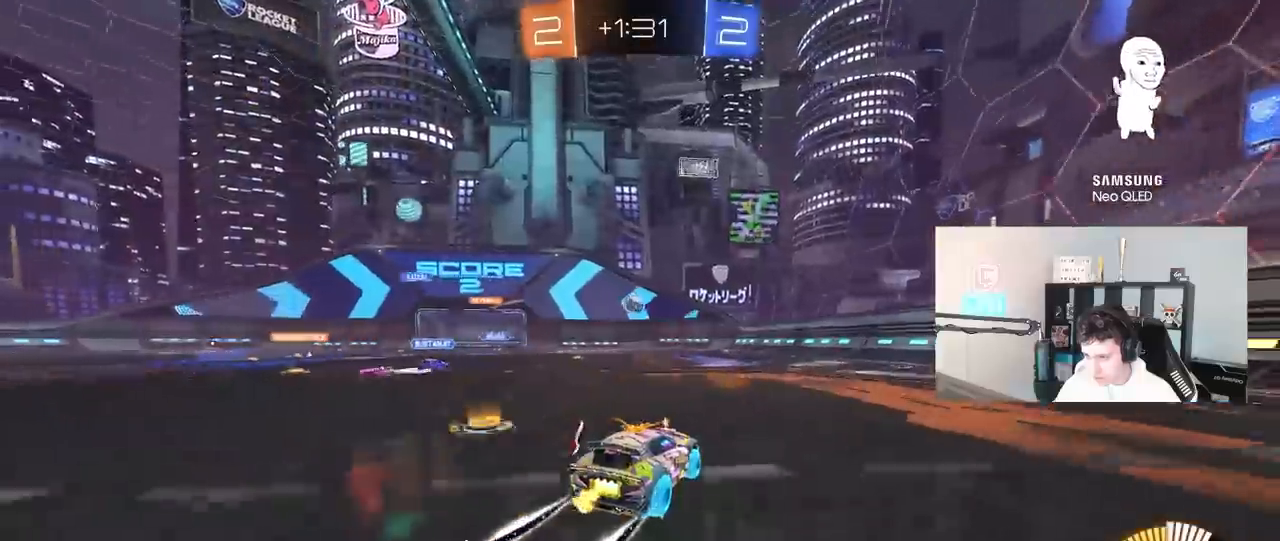
{"keys": ["d"], "mouse": ["left", "right"], "mouse_move": "down-left", "events": [[33, "a", "down"], [183, "a", "up"], [367, "a", "down"], [417, "a", "up"], [417, "w", "up"], [450, "mouse_right", "down"], [500, "d", "down"], [500, "mouse_left", "down"]]}
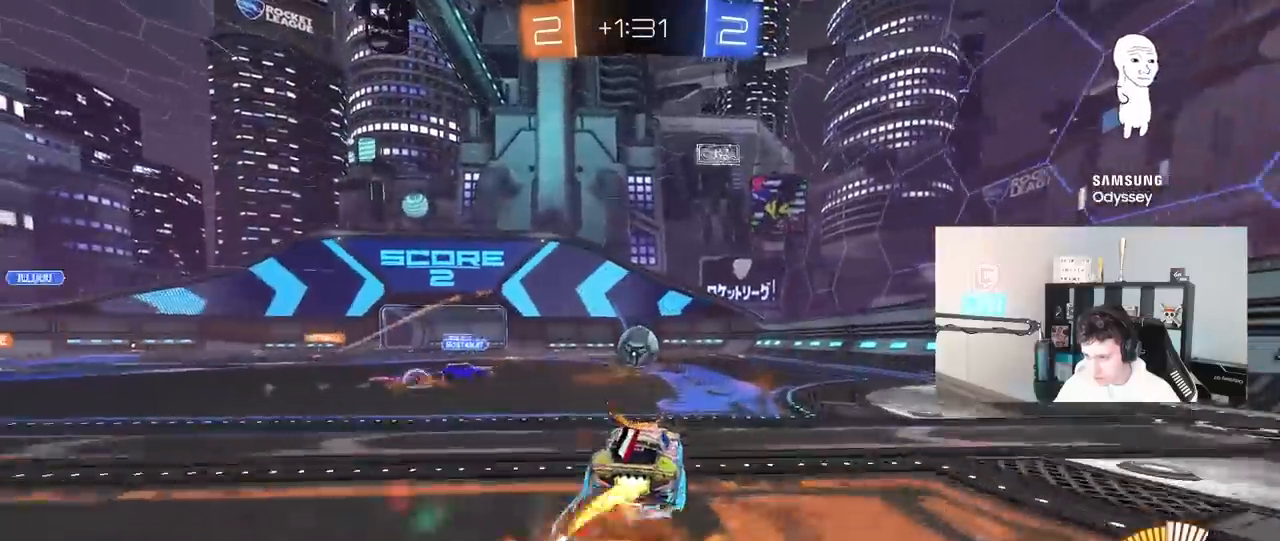
{"keys": [], "mouse": ["left"], "mouse_move": "still", "events": [[50, "s", "down"], [100, "d", "up"], [150, "mouse_right", "up"], [150, "s", "up"], [233, "mouse_right", "down"], [433, "mouse_right", "up"]]}
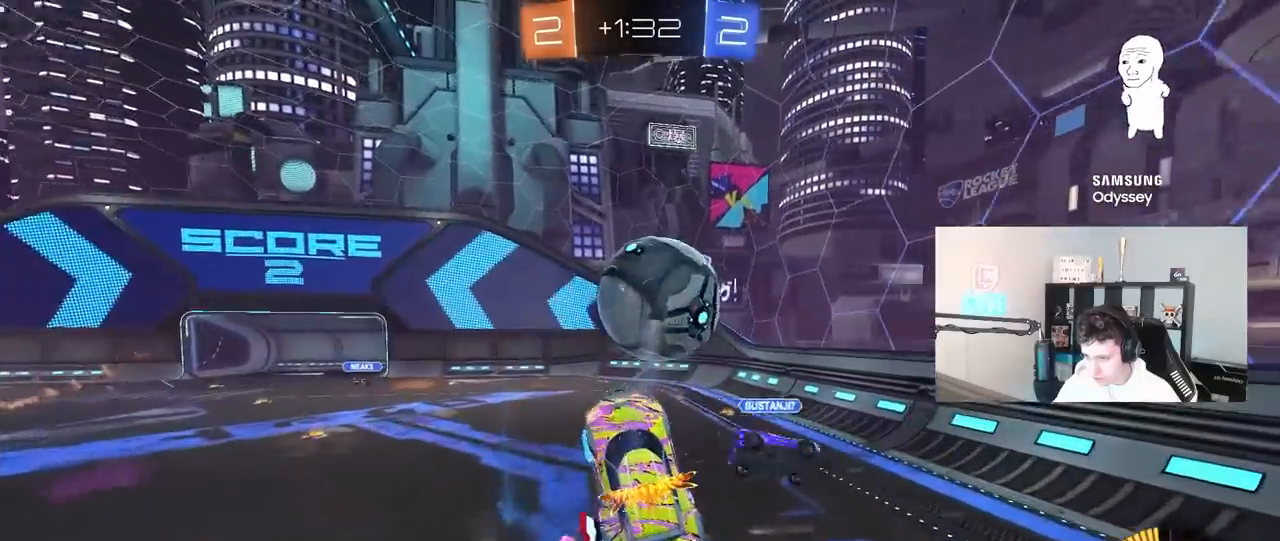
{"keys": ["d", "w"], "mouse": ["left"], "mouse_move": "still", "events": [[17, "a", "down"], [17, "shift", "down"], [117, "w", "down"], [200, "a", "up"], [200, "d", "down"], [200, "shift", "up"], [200, "w", "up"], [283, "w", "down"]]}
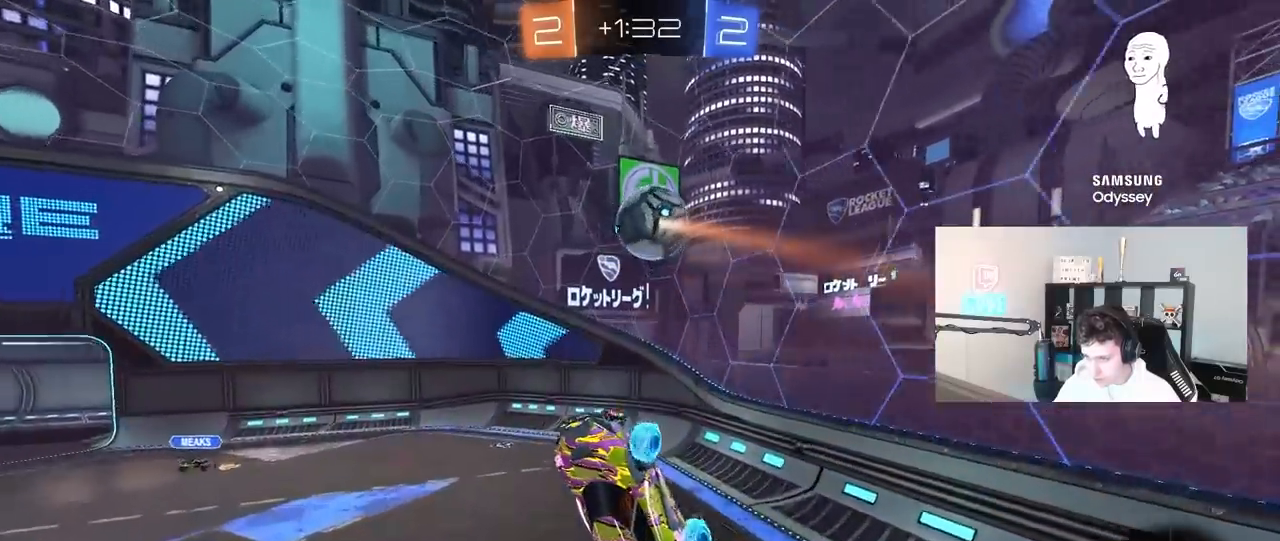
{"keys": ["d", "shift"], "mouse": ["left"], "mouse_move": "still", "events": [[33, "d", "up"], [33, "w", "up"], [83, "a", "down"], [317, "s", "down"], [417, "a", "up"], [417, "d", "down"], [417, "s", "up"], [417, "shift", "down"]]}
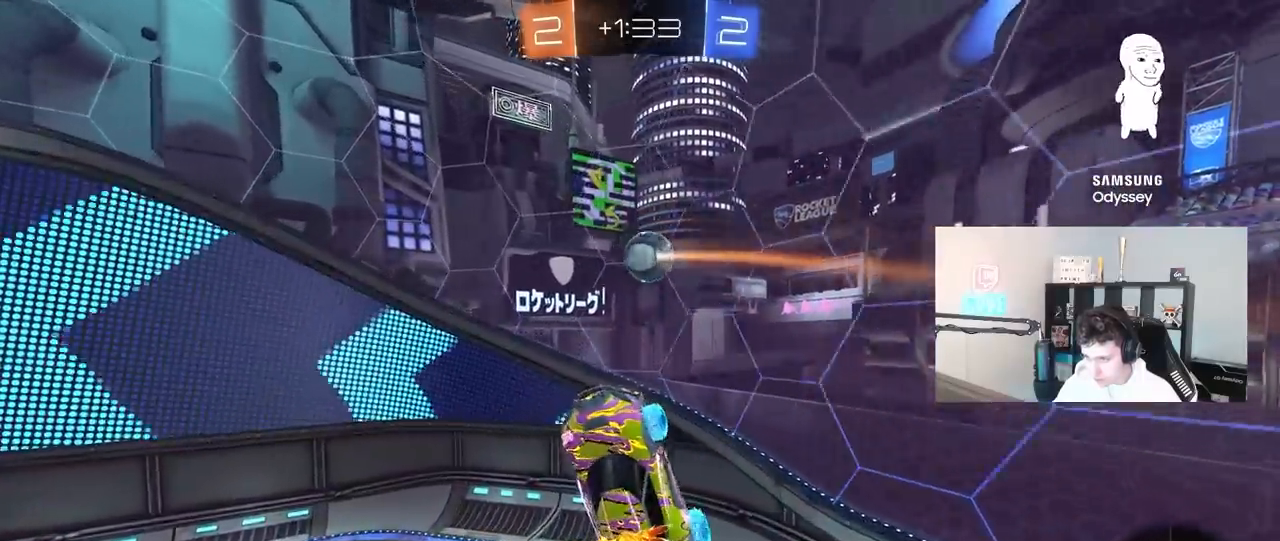
{"keys": ["a", "s"], "mouse": [], "mouse_move": "still", "events": [[100, "d", "up"], [100, "shift", "up"], [100, "w", "down"], [183, "w", "up"], [283, "mouse_left", "up"], [467, "a", "down"], [467, "s", "down"]]}
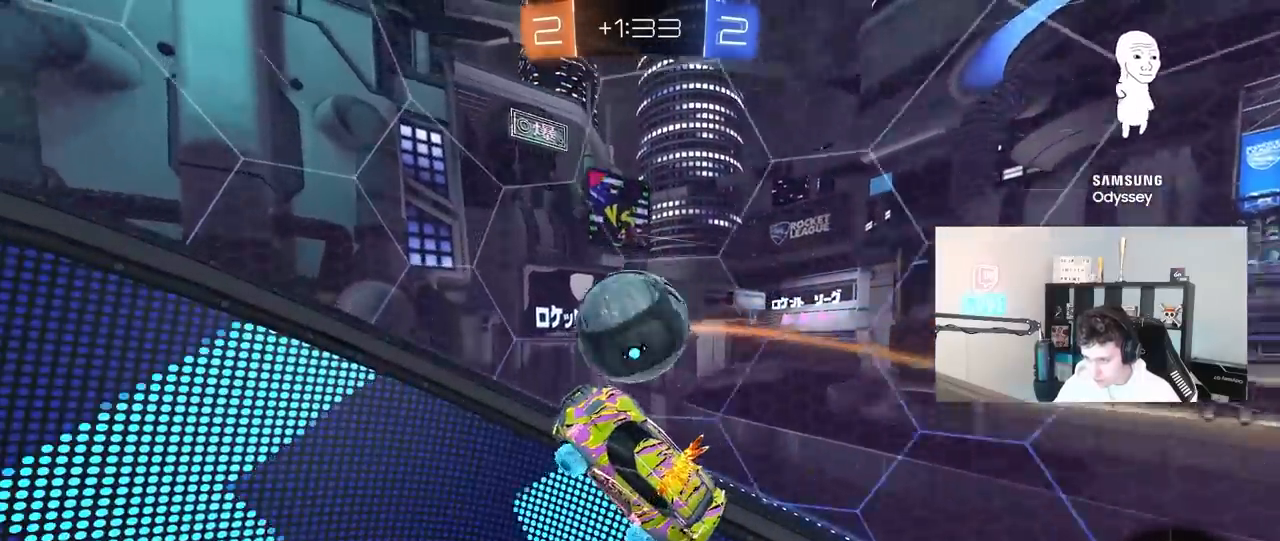
{"keys": ["d", "shift", "w"], "mouse": [], "mouse_move": "still", "events": [[200, "mouse_left", "down"], [200, "shift", "down"], [250, "s", "up"], [350, "d", "down"], [350, "shift", "up"], [350, "w", "down"], [400, "a", "up"], [400, "mouse_left", "up"], [483, "shift", "down"]]}
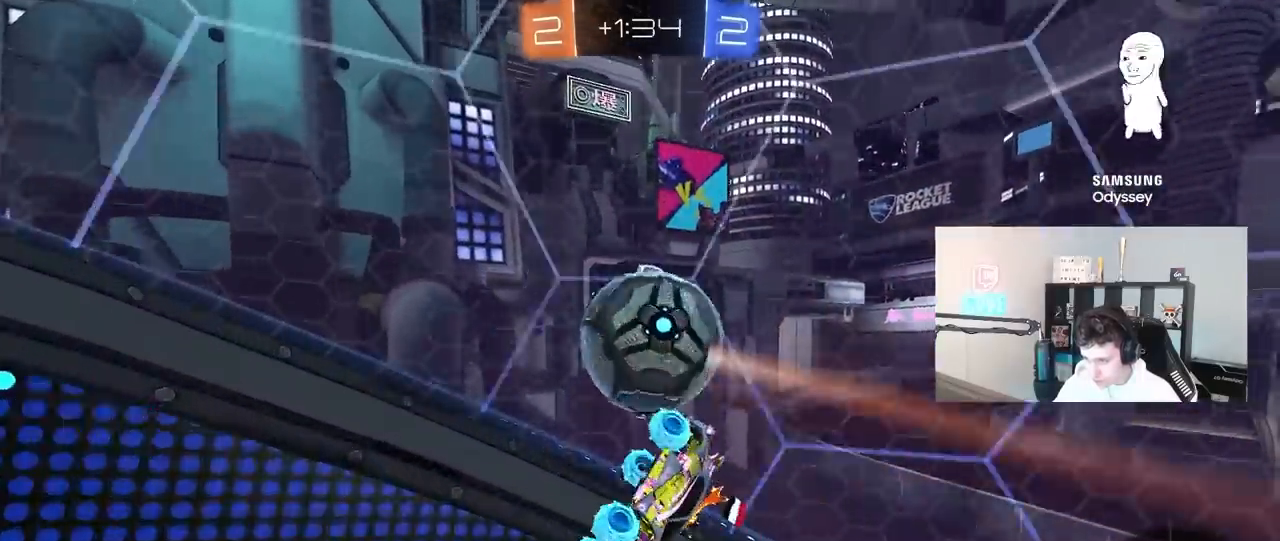
{"keys": ["d", "w"], "mouse": [], "mouse_move": "still", "events": [[217, "shift", "up"], [217, "w", "up"], [317, "w", "down"]]}
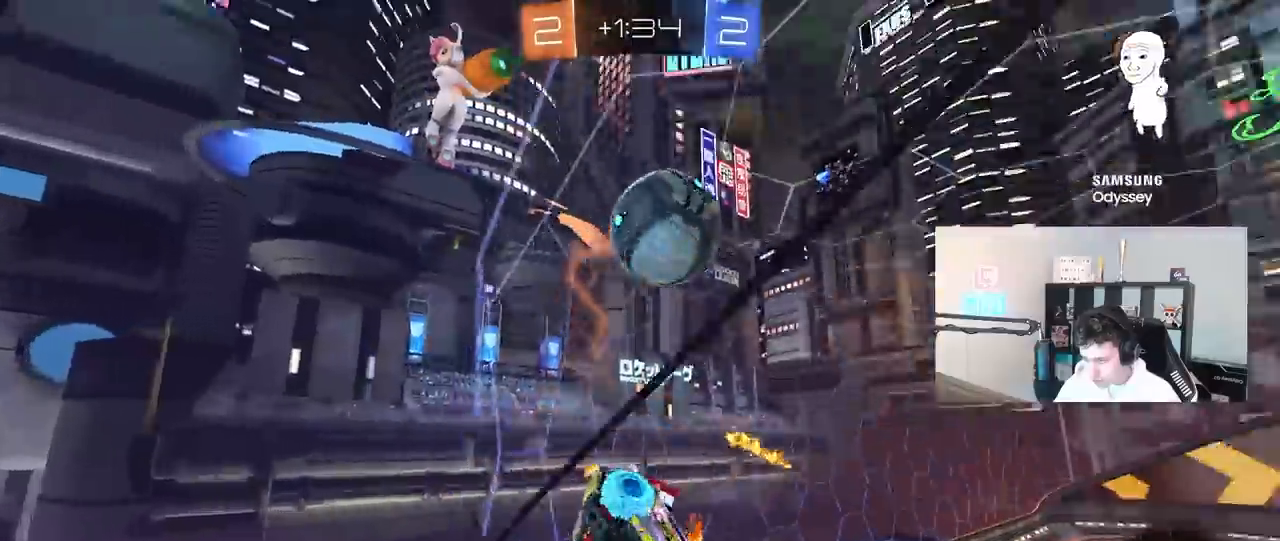
{"keys": ["space"], "mouse": ["left", "right"], "mouse_move": "still", "events": [[183, "a", "down"], [183, "d", "up"], [333, "space", "down"], [383, "a", "up"], [383, "mouse_left", "down"], [450, "mouse_right", "down"], [467, "w", "up"]]}
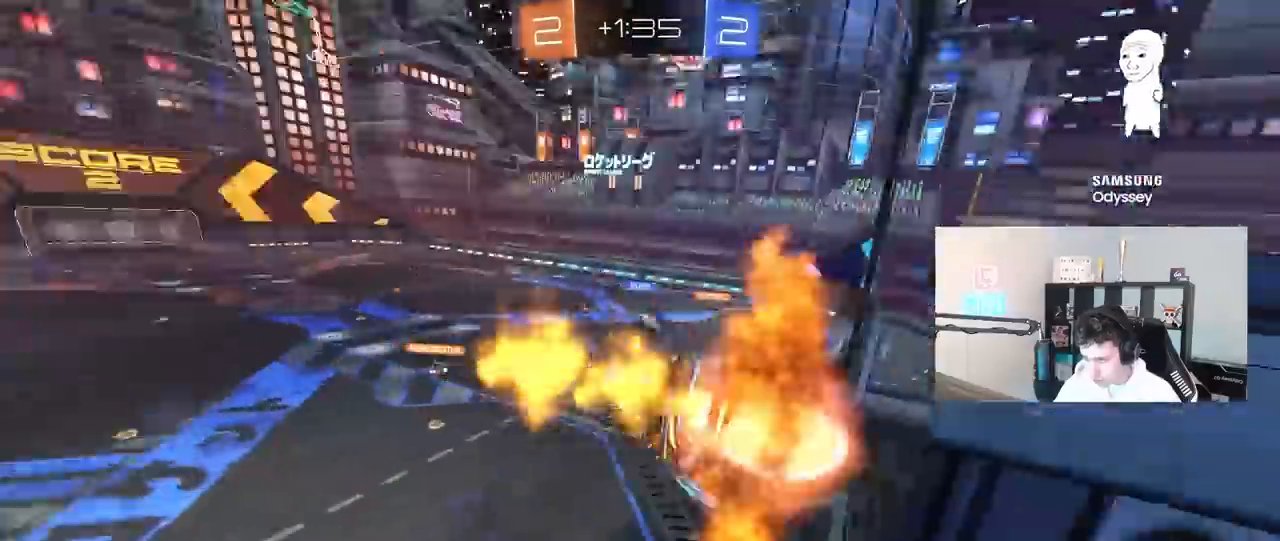
{"keys": [], "mouse": [], "mouse_move": "up", "events": [[17, "d", "down"], [17, "space", "up"], [67, "s", "down"], [67, "shift", "down"], [200, "mouse_right", "up"], [300, "shift", "up"], [350, "d", "up"], [350, "s", "up"], [400, "mouse_left", "up"]]}
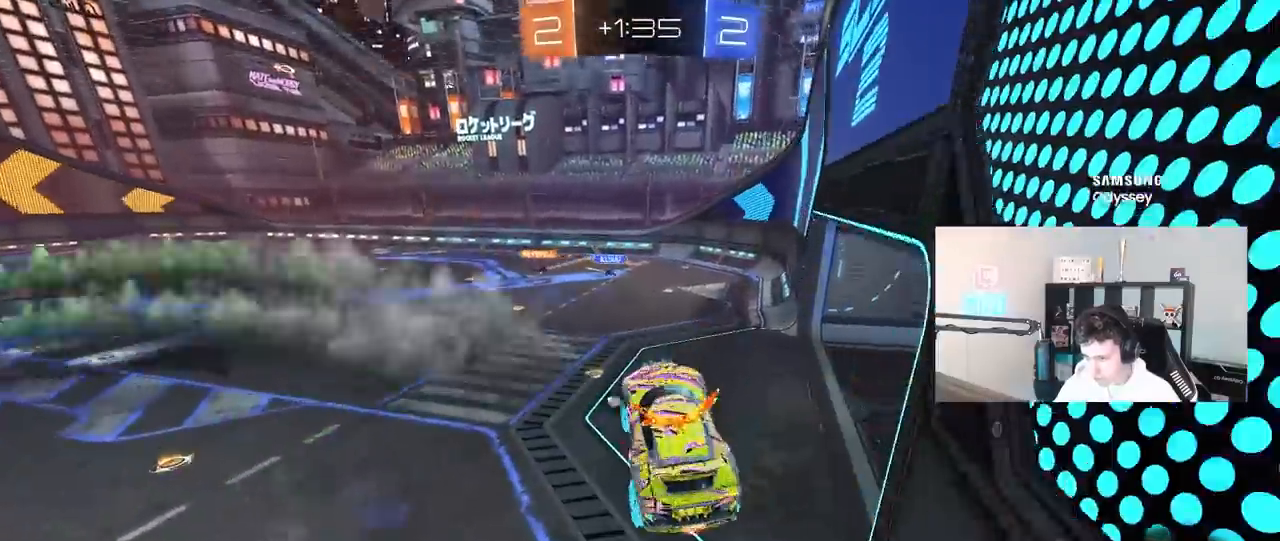
{"keys": ["w"], "mouse": ["left"], "mouse_move": "still", "events": [[33, "a", "down"], [133, "a", "up"], [167, "w", "down"], [367, "mouse_left", "down"], [367, "mouse_right", "down"], [500, "mouse_right", "up"]]}
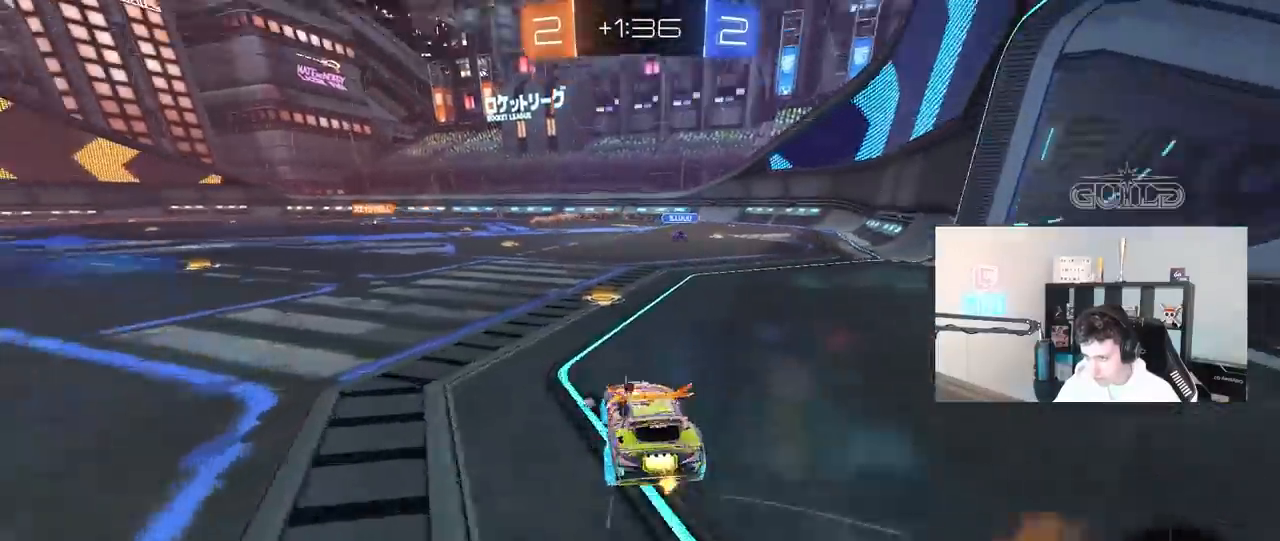
{"keys": ["d", "w"], "mouse": ["left"], "mouse_move": "still", "events": [[150, "d", "down"], [283, "w", "up"], [333, "w", "down"]]}
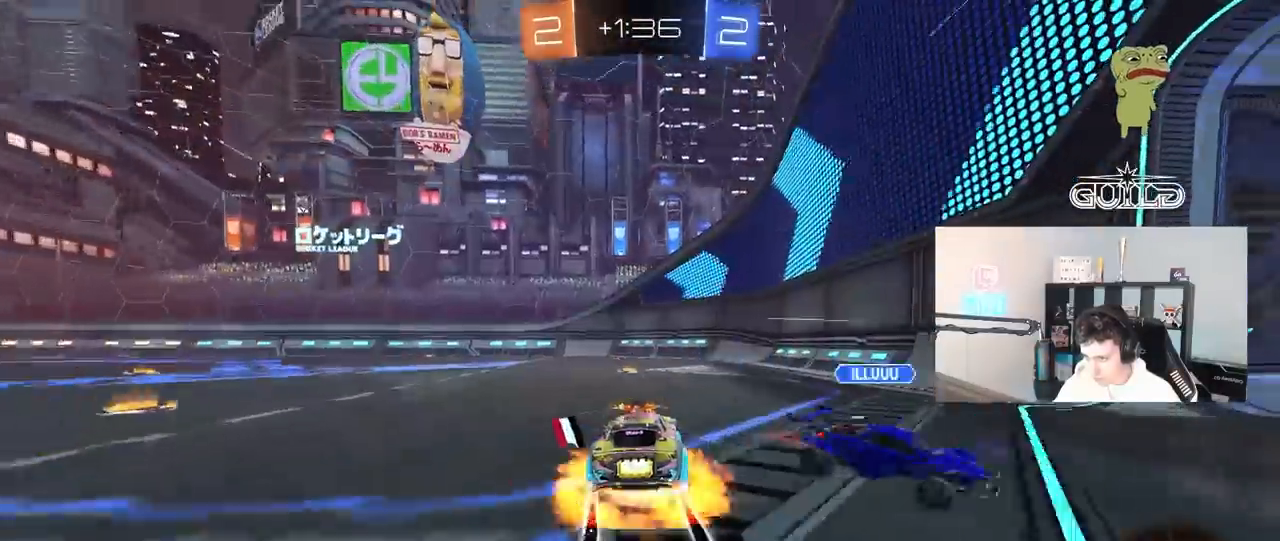
{"keys": ["a", "s", "shift", "space"], "mouse": [], "mouse_move": "still", "events": [[17, "mouse_right", "down"], [67, "a", "down"], [67, "d", "up"], [67, "shift", "down"], [117, "mouse_right", "up"], [167, "mouse_right", "down"], [200, "mouse_left", "up"], [200, "s", "down"], [200, "w", "up"], [350, "mouse_right", "up"], [483, "space", "down"]]}
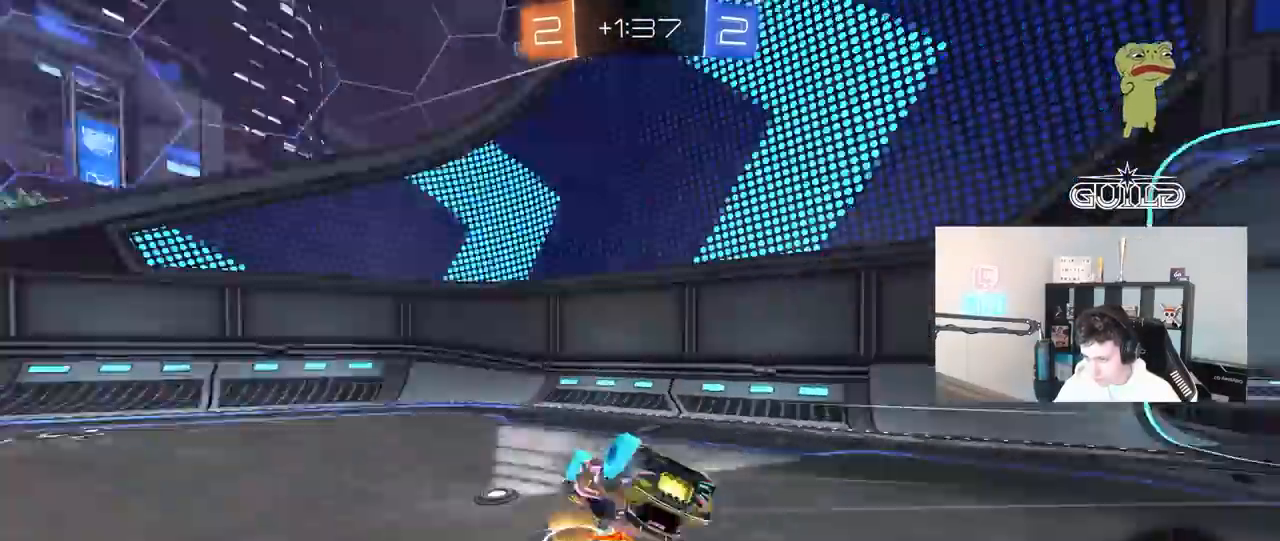
{"keys": ["w"], "mouse": [], "mouse_move": "still", "events": [[133, "s", "up"], [167, "space", "up"], [367, "w", "down"], [500, "a", "up"], [500, "shift", "up"]]}
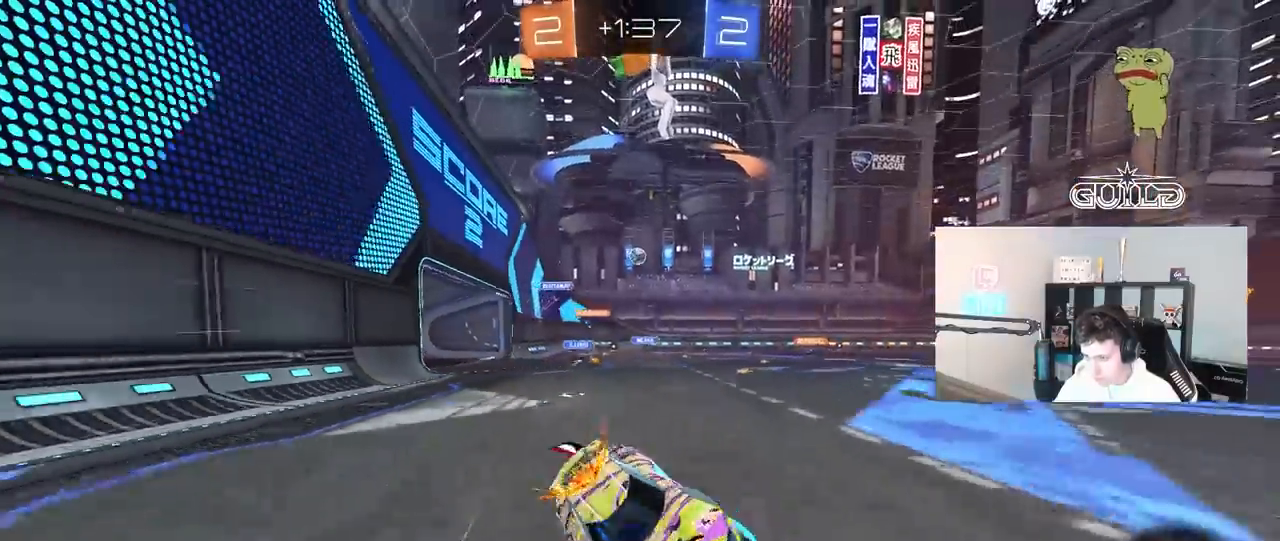
{"keys": ["a", "w"], "mouse": ["left"], "mouse_move": "still", "events": [[50, "w", "up"], [233, "w", "down"], [333, "a", "down"], [333, "mouse_left", "down"]]}
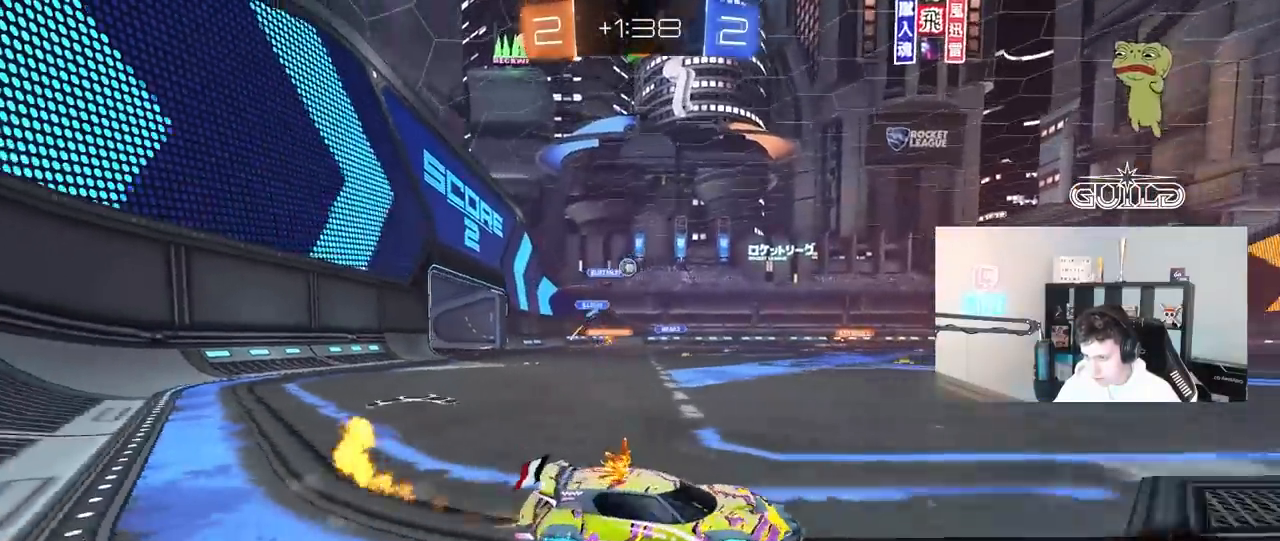
{"keys": ["w"], "mouse": [], "mouse_move": "still", "events": [[67, "a", "up"], [300, "mouse_left", "up"]]}
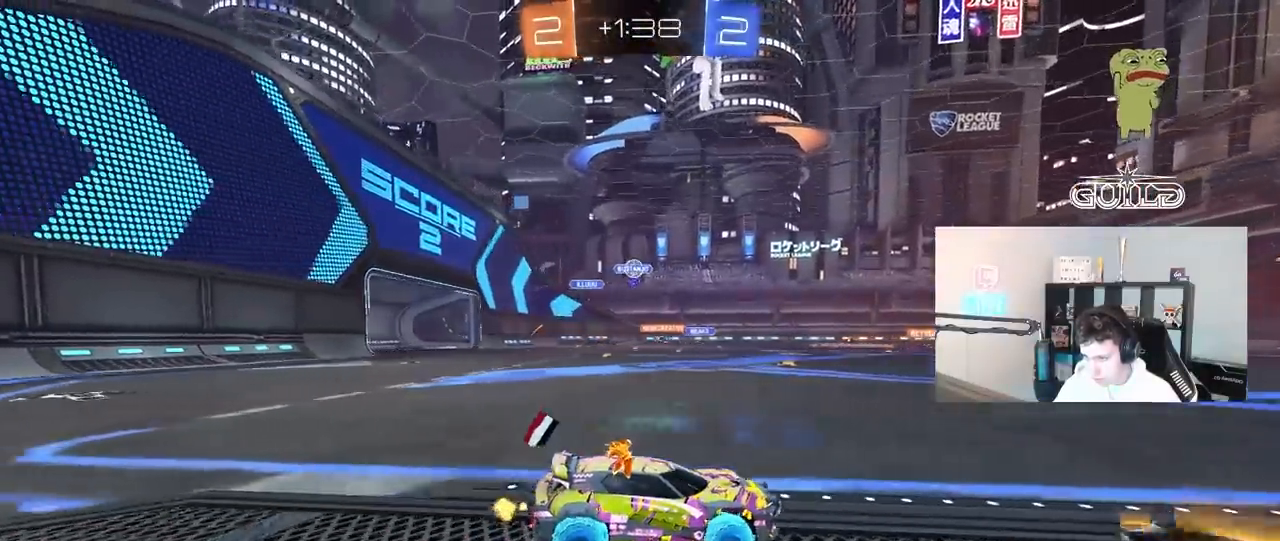
{"keys": [], "mouse": [], "mouse_move": "still", "events": [[83, "space", "down"], [133, "d", "down"], [183, "mouse_left", "down"], [217, "d", "up"], [217, "mouse_right", "down"], [217, "space", "up"], [317, "mouse_right", "up"], [367, "mouse_left", "up"], [417, "mouse_right", "down"], [450, "mouse_right", "up"], [500, "w", "up"]]}
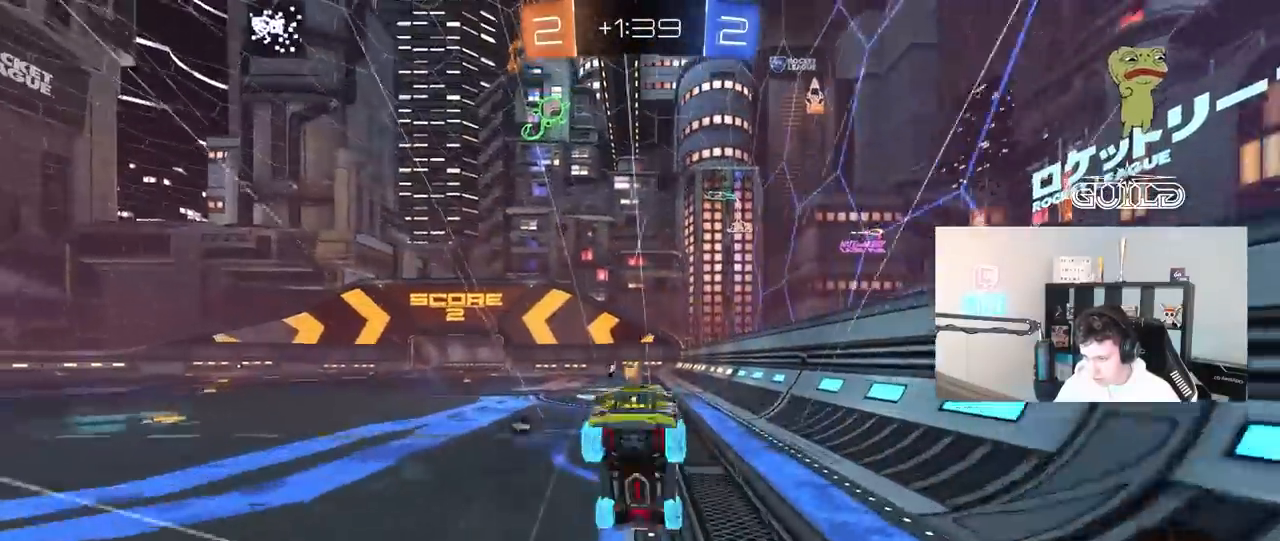
{"keys": ["d", "shift", "space"], "mouse": [], "mouse_move": "still", "events": [[383, "space", "down"], [467, "d", "down"], [467, "shift", "down"]]}
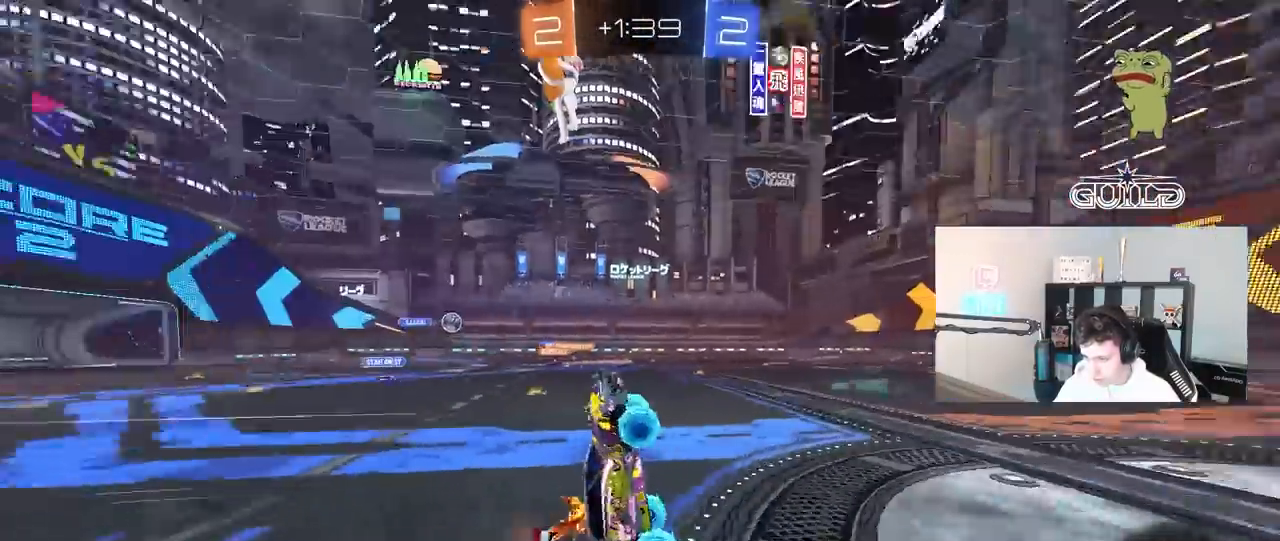
{"keys": [], "mouse": [], "mouse_move": "still", "events": [[17, "space", "up"], [67, "d", "up"], [67, "shift", "up"]]}
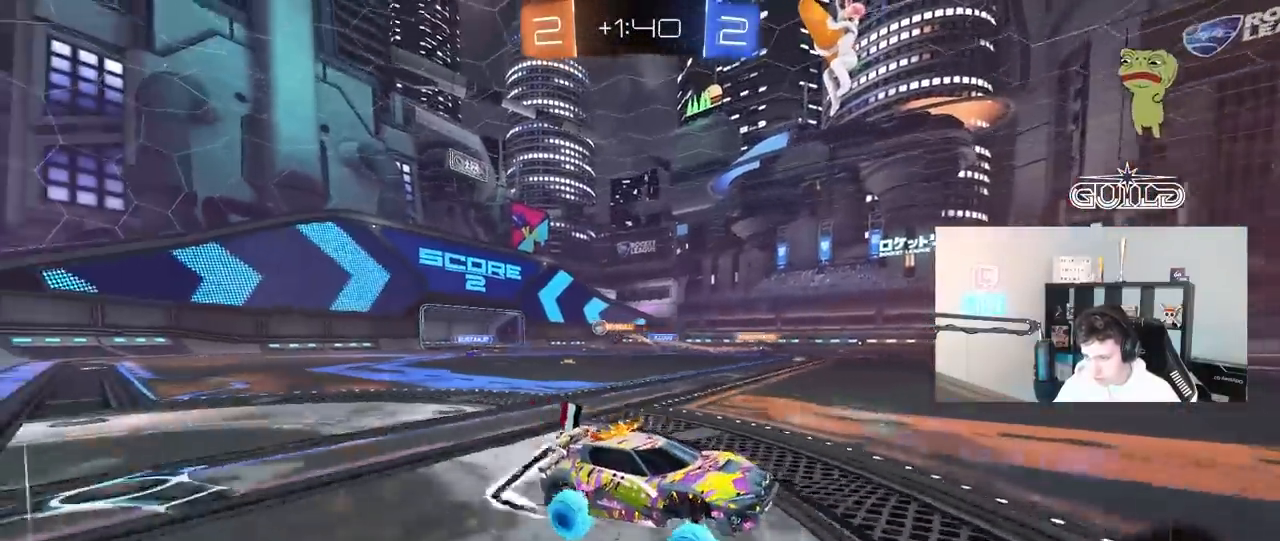
{"keys": ["w"], "mouse": [], "mouse_move": "still", "events": [[183, "w", "down"]]}
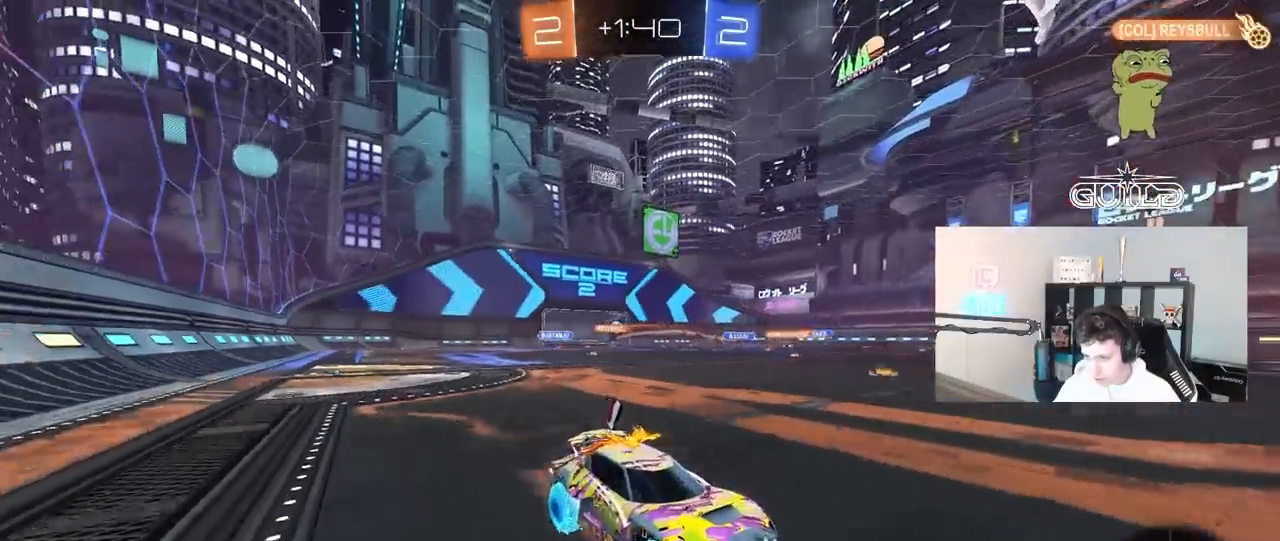
{"keys": ["w"], "mouse": [], "mouse_move": "up-right", "events": [[50, "mouse_left", "down"], [150, "d", "down"], [233, "d", "up"], [233, "mouse_left", "up"]]}
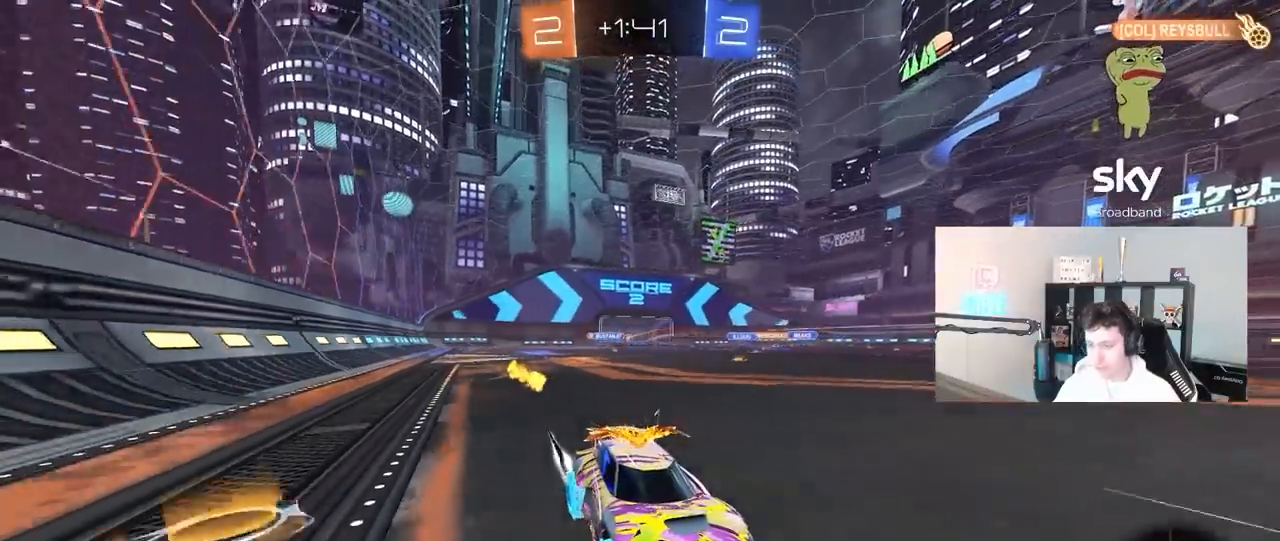
{"keys": ["a", "shift", "w"], "mouse": [], "mouse_move": "still", "events": [[117, "a", "down"], [217, "a", "up"], [217, "space", "down"], [400, "space", "up"], [433, "a", "down"], [483, "shift", "down"]]}
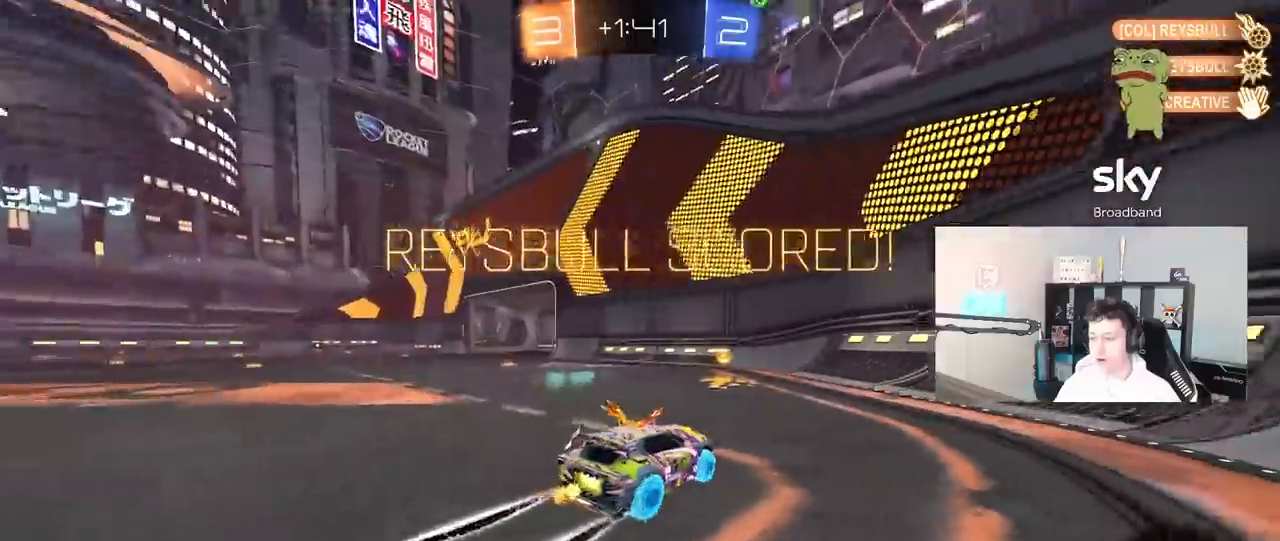
{"keys": ["a", "w"], "mouse": [], "mouse_move": "still", "events": [[133, "shift", "up"]]}
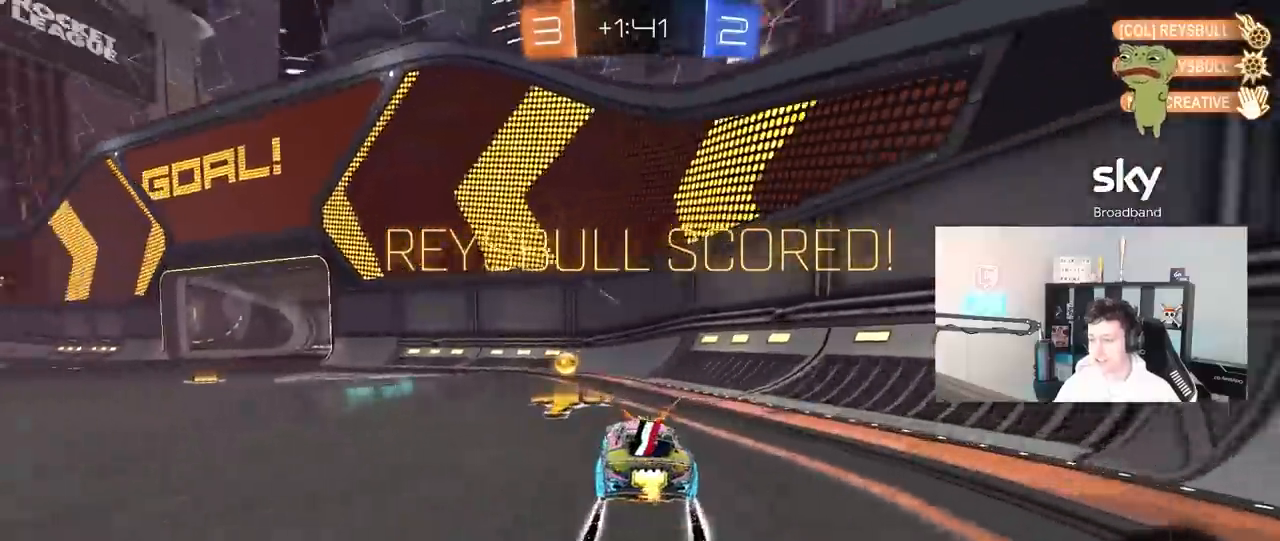
{"keys": ["d"], "mouse": ["left"], "mouse_move": "still", "events": [[50, "w", "up"], [150, "mouse_left", "down"], [150, "mouse_right", "down"], [150, "shift", "down"], [200, "s", "down"], [383, "mouse_right", "up"], [417, "s", "up"], [483, "a", "up"], [483, "d", "down"], [483, "shift", "up"]]}
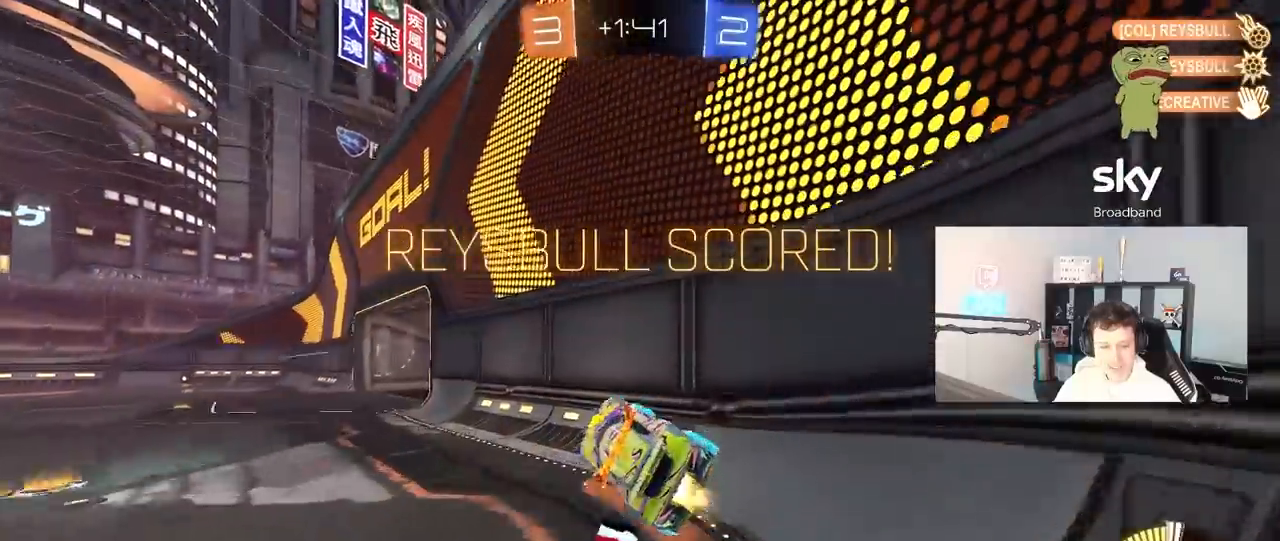
{"keys": ["w"], "mouse": ["left", "right"], "mouse_move": "still", "events": [[67, "mouse_left", "up"], [117, "d", "up"], [150, "w", "down"], [167, "mouse_left", "down"], [250, "mouse_right", "down"], [400, "mouse_right", "up"], [483, "mouse_right", "down"]]}
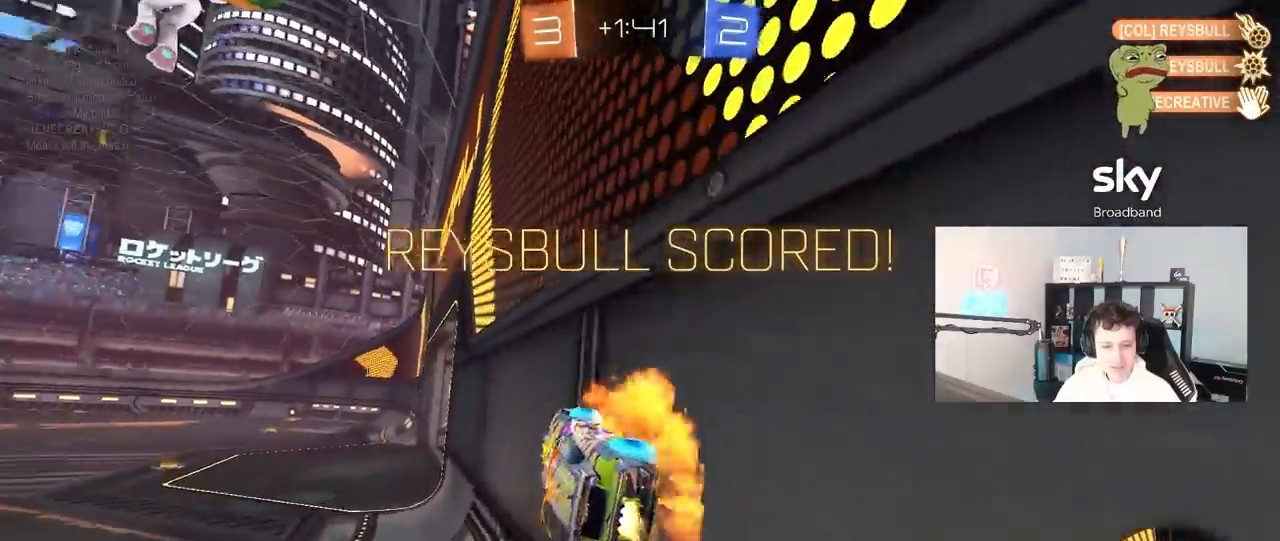
{"keys": ["a", "s", "shift"], "mouse": ["left"], "mouse_move": "still", "events": [[83, "a", "down"], [83, "shift", "down"], [183, "mouse_right", "up"], [217, "mouse_right", "down"], [317, "s", "down"], [317, "w", "up"], [500, "mouse_right", "up"]]}
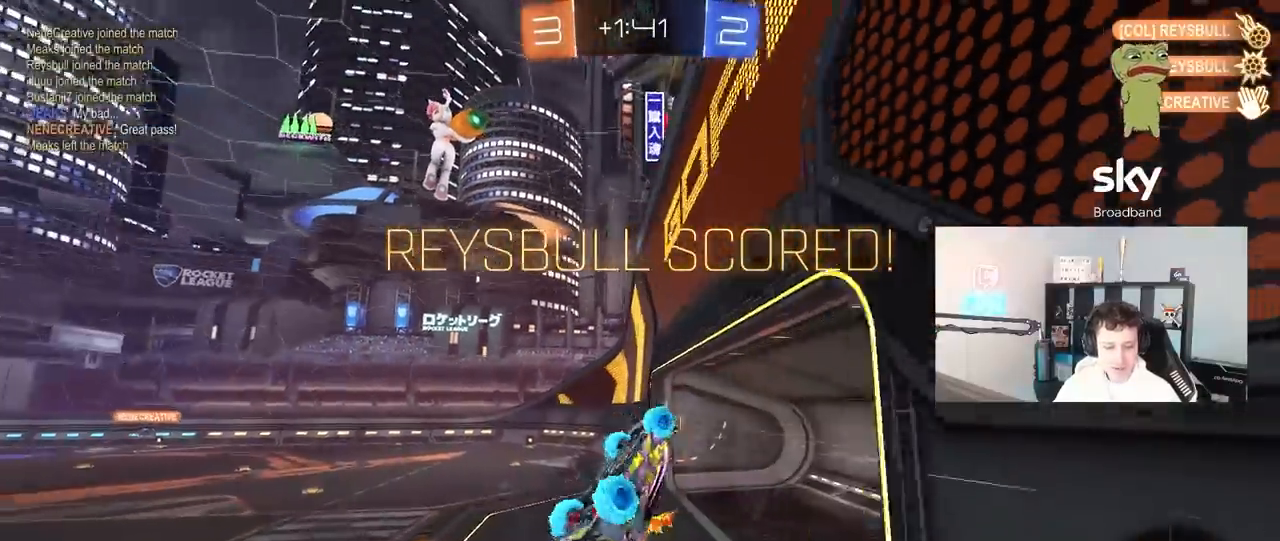
{"keys": [], "mouse": [], "mouse_move": "still", "events": [[150, "a", "up"], [150, "mouse_left", "up"], [150, "s", "up"], [150, "shift", "up"]]}